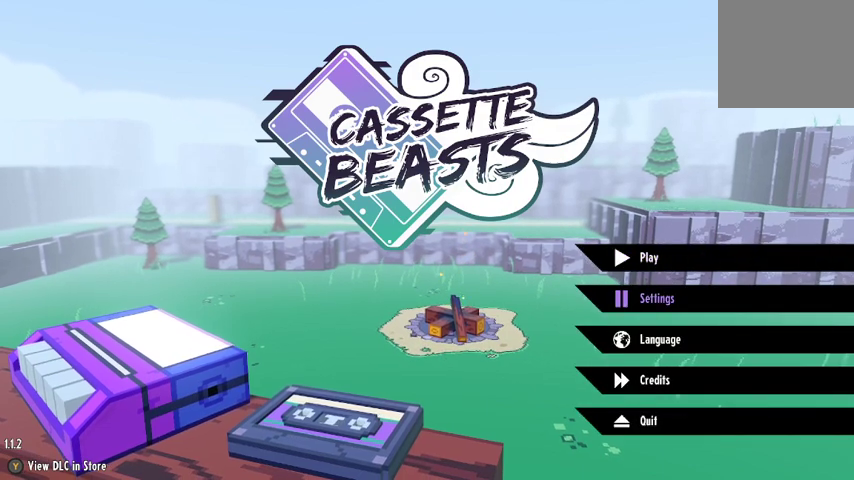
Gameplay with a controller (Xbox layout); each line is a JSON object with the inputs held at the frame after it. "events" lists button and stick changes between this image and that frame as [ms after this image, input, new state], when the widget could be followed in between.
{"buttons": [], "left_stick": "center", "right_stick": "center", "events": [[233, "A", "down"], [333, "A", "up"]]}
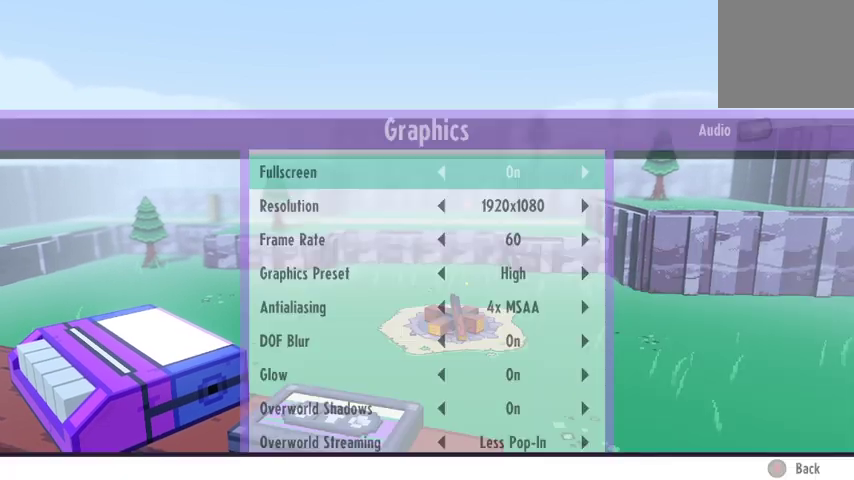
{"buttons": [], "left_stick": "center", "right_stick": "center", "events": []}
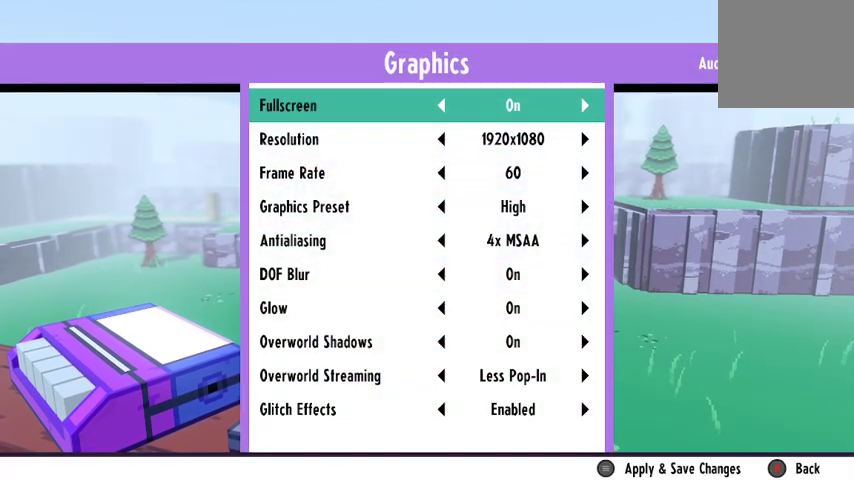
{"buttons": [], "left_stick": "center", "right_stick": "center", "events": []}
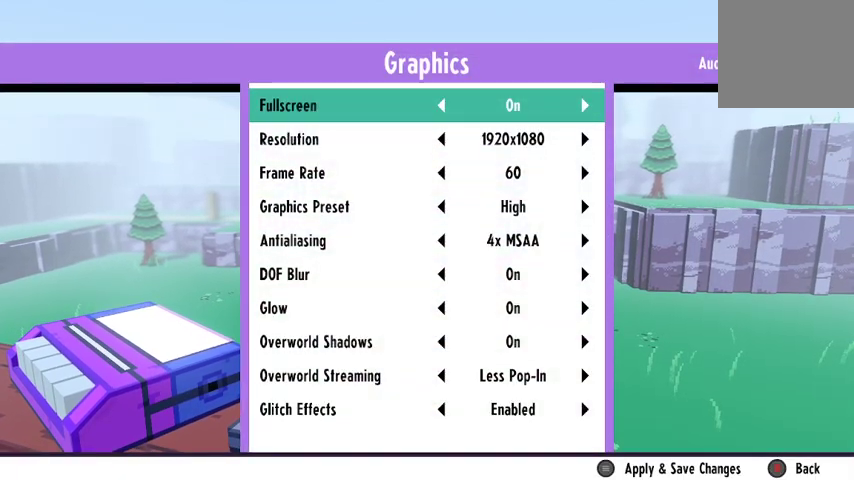
{"buttons": [], "left_stick": "center", "right_stick": "center", "events": [[400, "DPAD_DOWN", "down"], [500, "DPAD_DOWN", "up"]]}
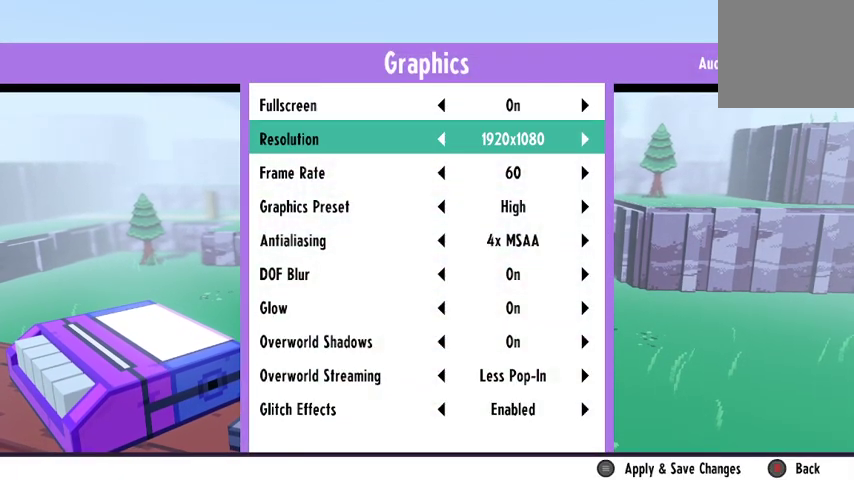
{"buttons": [], "left_stick": "center", "right_stick": "center", "events": [[167, "DPAD_RIGHT", "down"], [300, "DPAD_RIGHT", "up"]]}
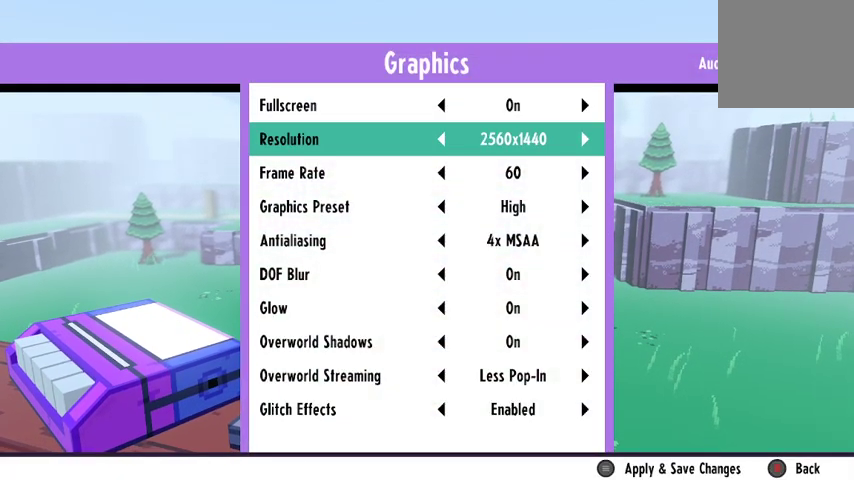
{"buttons": ["DPAD_DOWN"], "left_stick": "center", "right_stick": "center", "events": [[433, "DPAD_DOWN", "down"]]}
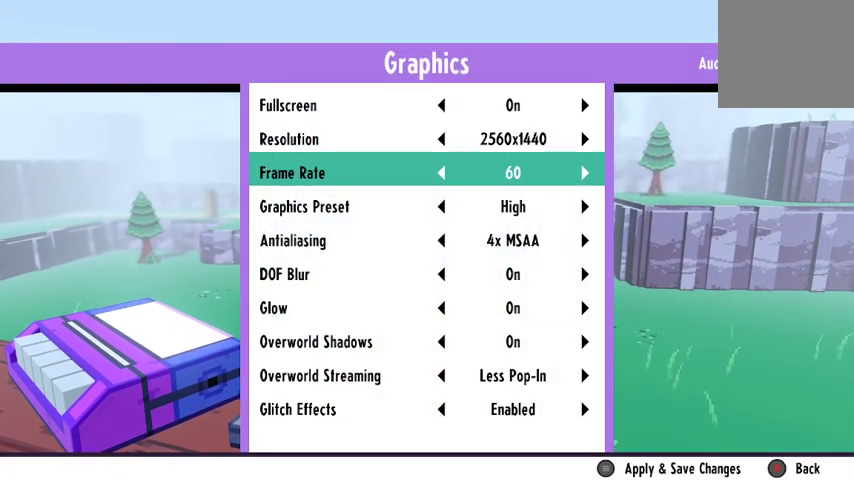
{"buttons": [], "left_stick": "center", "right_stick": "center", "events": [[67, "DPAD_DOWN", "up"], [267, "DPAD_DOWN", "down"], [433, "DPAD_DOWN", "up"]]}
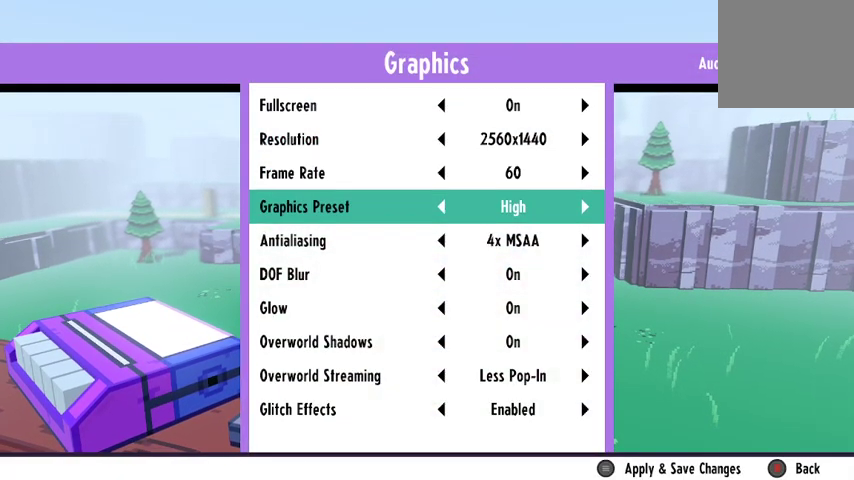
{"buttons": [], "left_stick": "center", "right_stick": "center", "events": [[33, "DPAD_DOWN", "down"], [167, "DPAD_DOWN", "up"], [200, "DPAD_DOWN", "down"], [333, "DPAD_DOWN", "up"], [400, "DPAD_DOWN", "down"], [500, "DPAD_DOWN", "up"]]}
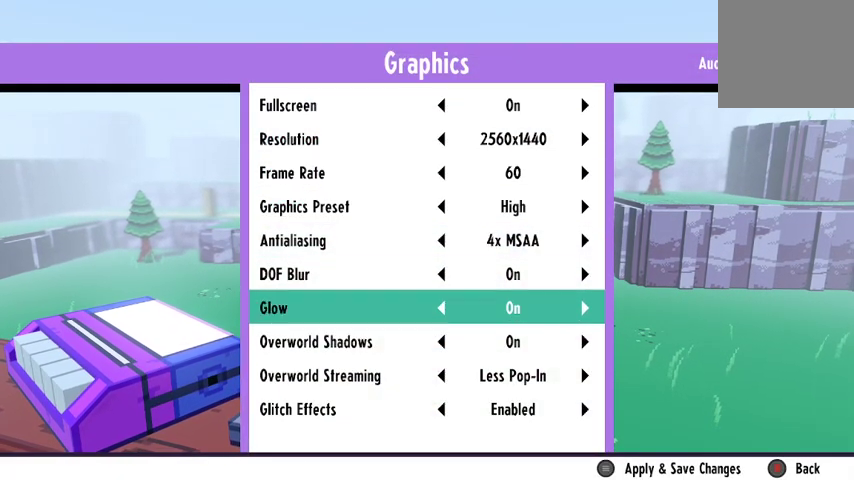
{"buttons": [], "left_stick": "center", "right_stick": "center", "events": [[67, "DPAD_DOWN", "down"], [167, "DPAD_DOWN", "up"], [233, "DPAD_DOWN", "down"], [333, "DPAD_DOWN", "up"]]}
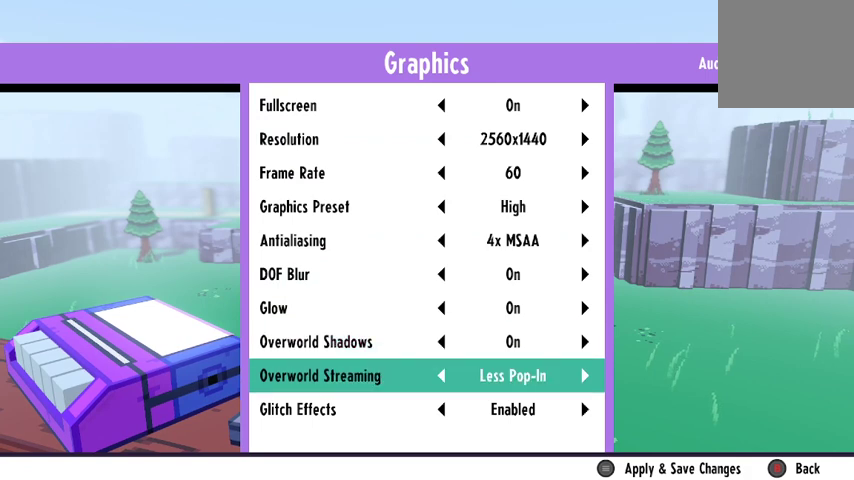
{"buttons": [], "left_stick": "center", "right_stick": "center", "events": []}
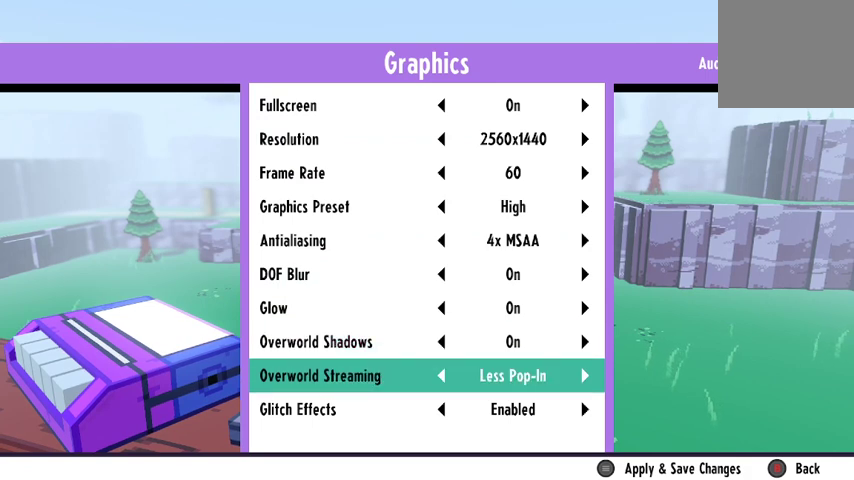
{"buttons": ["DPAD_RIGHT"], "left_stick": "center", "right_stick": "center", "events": [[400, "DPAD_RIGHT", "down"]]}
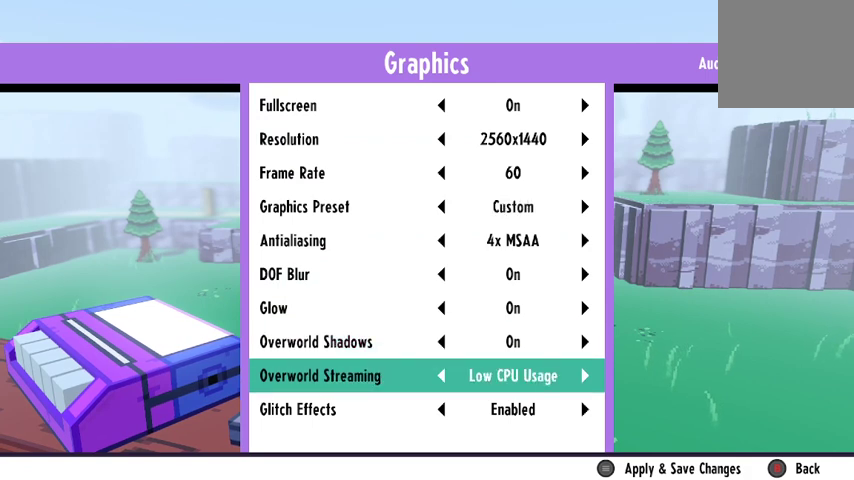
{"buttons": [], "left_stick": "center", "right_stick": "center", "events": [[33, "DPAD_RIGHT", "up"]]}
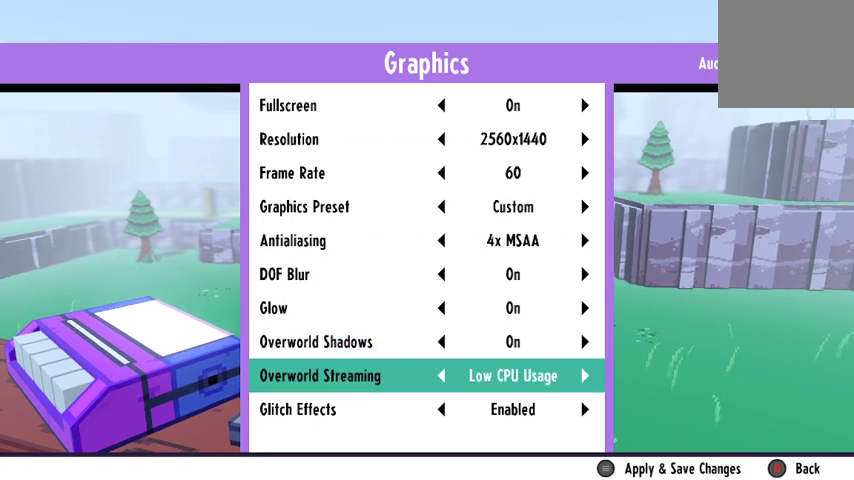
{"buttons": [], "left_stick": "center", "right_stick": "center", "events": [[267, "DPAD_RIGHT", "down"], [400, "DPAD_RIGHT", "up"]]}
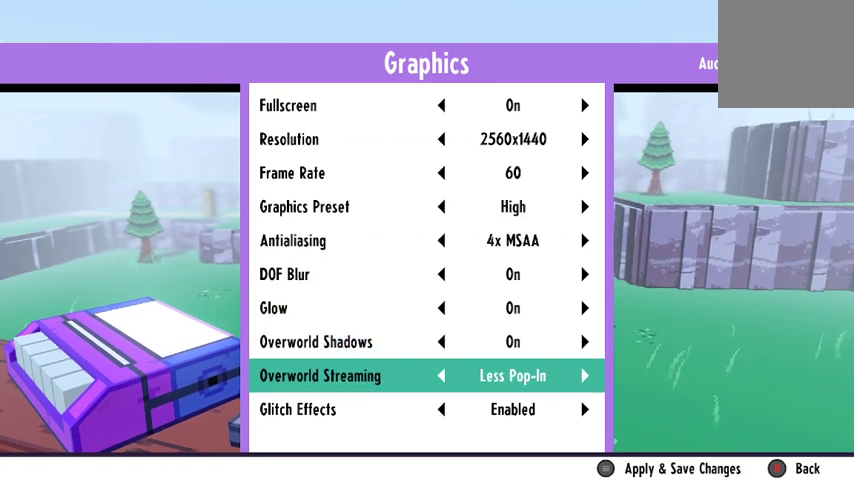
{"buttons": ["DPAD_RIGHT"], "left_stick": "center", "right_stick": "center", "events": [[500, "DPAD_RIGHT", "down"]]}
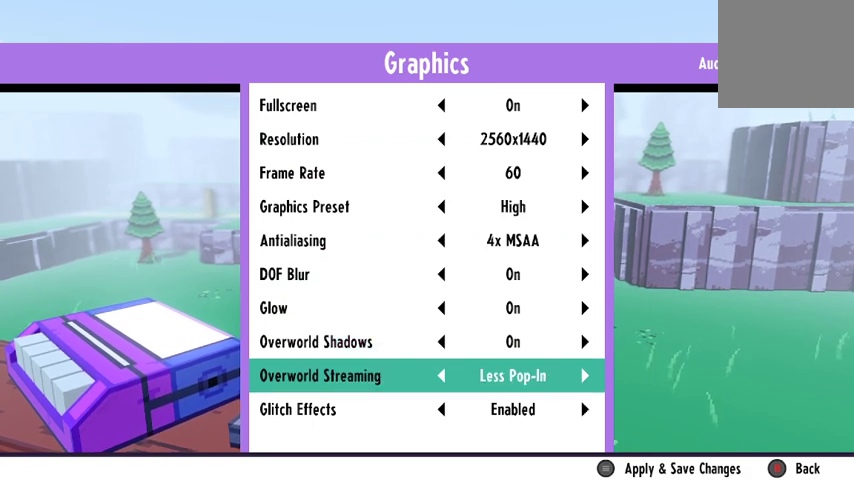
{"buttons": [], "left_stick": "center", "right_stick": "center", "events": [[167, "DPAD_RIGHT", "up"]]}
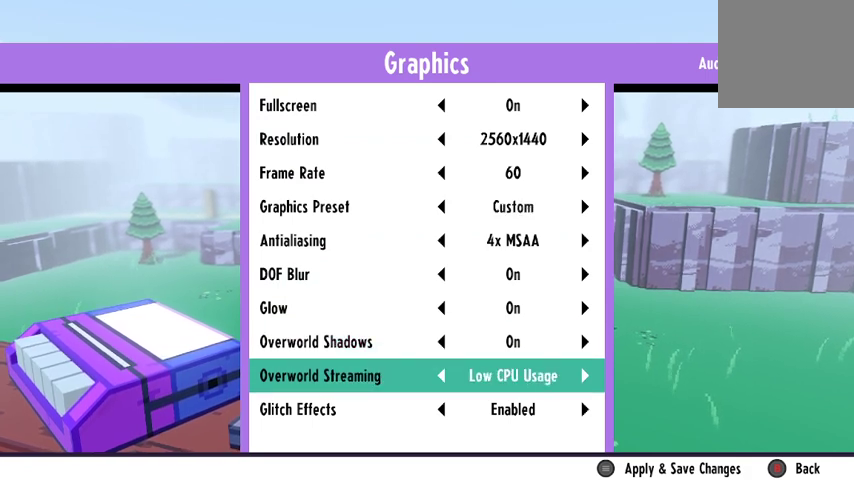
{"buttons": [], "left_stick": "center", "right_stick": "center", "events": []}
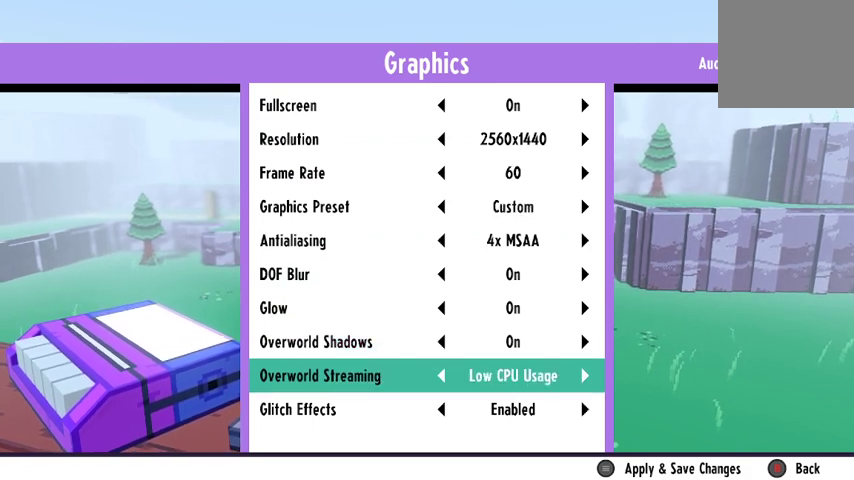
{"buttons": [], "left_stick": "center", "right_stick": "center", "events": []}
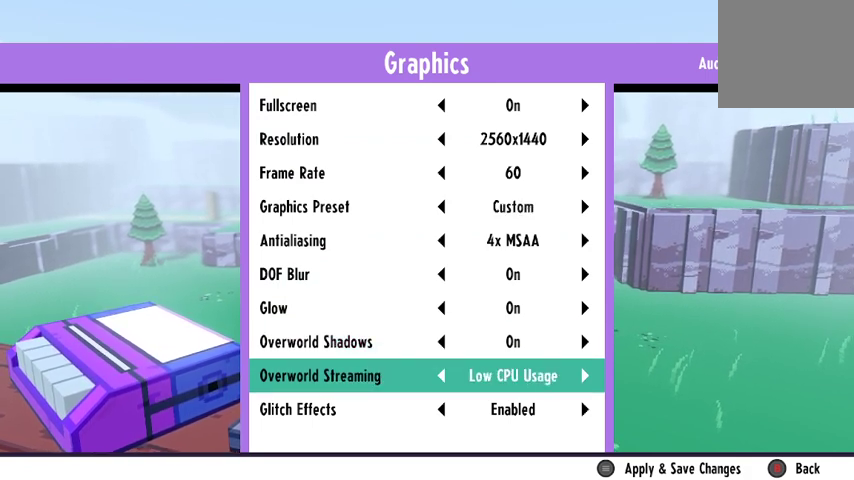
{"buttons": [], "left_stick": "center", "right_stick": "center", "events": [[100, "DPAD_RIGHT", "down"], [233, "DPAD_RIGHT", "up"]]}
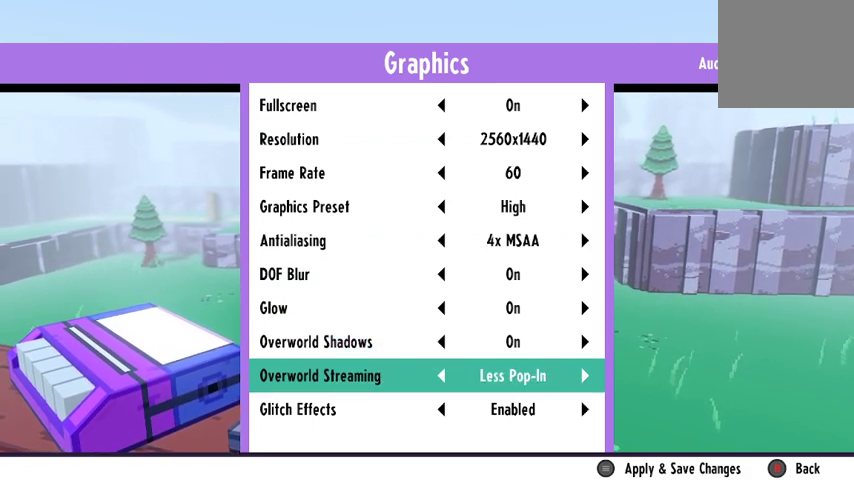
{"buttons": [], "left_stick": "center", "right_stick": "center", "events": [[33, "DPAD_RIGHT", "down"], [200, "DPAD_RIGHT", "up"]]}
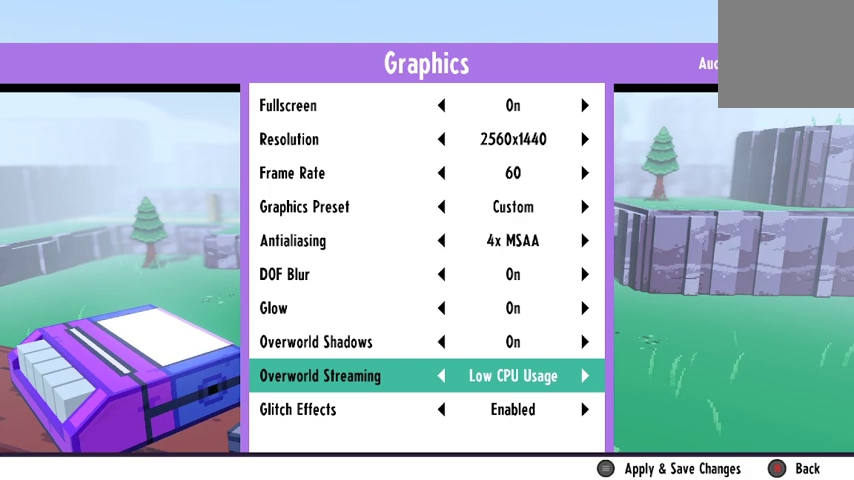
{"buttons": [], "left_stick": "center", "right_stick": "center", "events": [[167, "DPAD_RIGHT", "down"], [300, "DPAD_RIGHT", "up"]]}
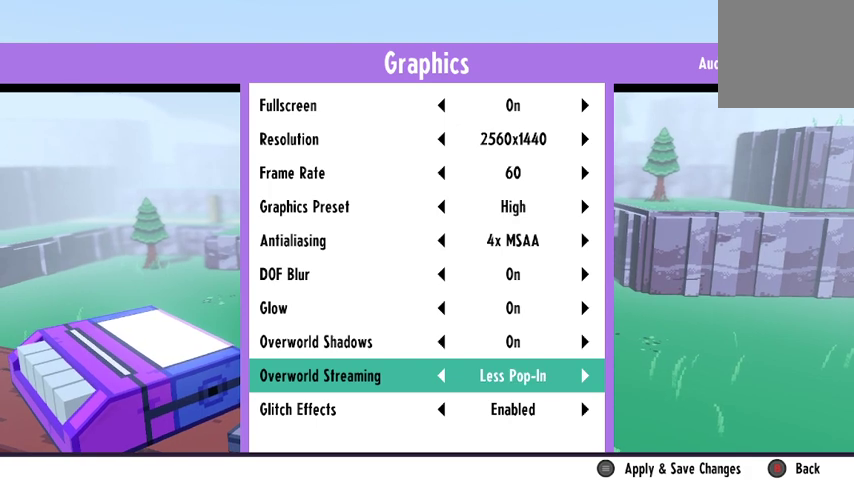
{"buttons": [], "left_stick": "center", "right_stick": "center", "events": []}
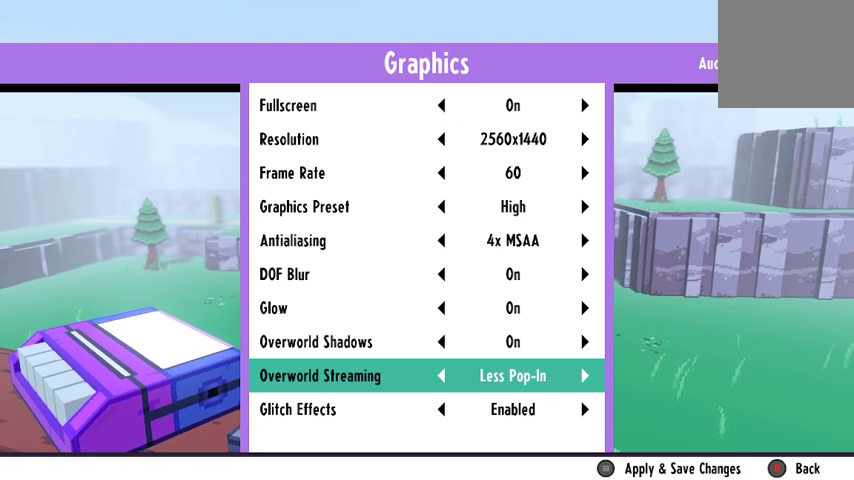
{"buttons": [], "left_stick": "center", "right_stick": "center", "events": []}
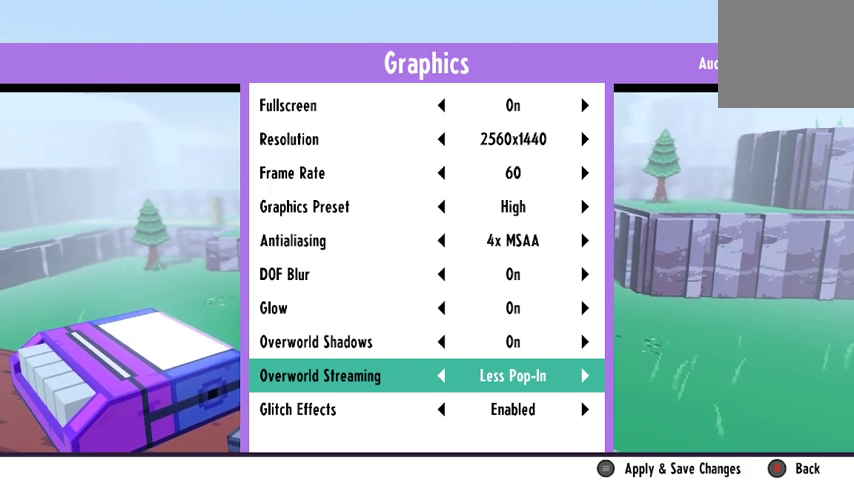
{"buttons": [], "left_stick": "center", "right_stick": "center", "events": []}
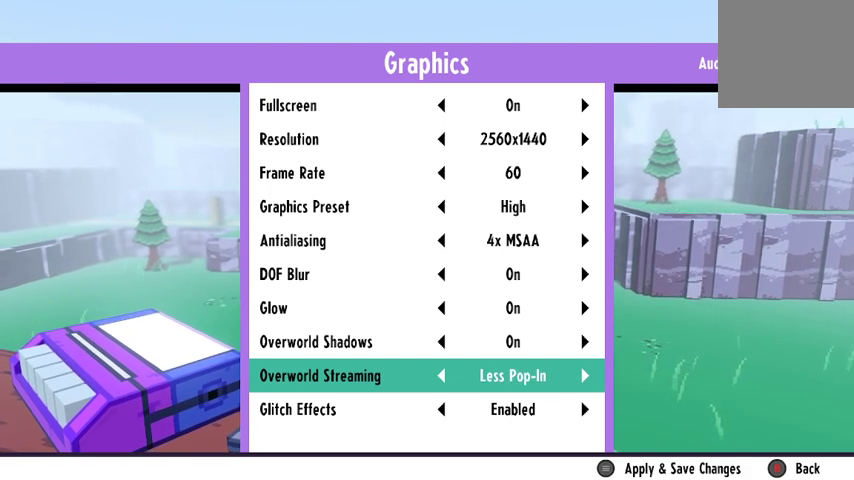
{"buttons": [], "left_stick": "center", "right_stick": "center", "events": []}
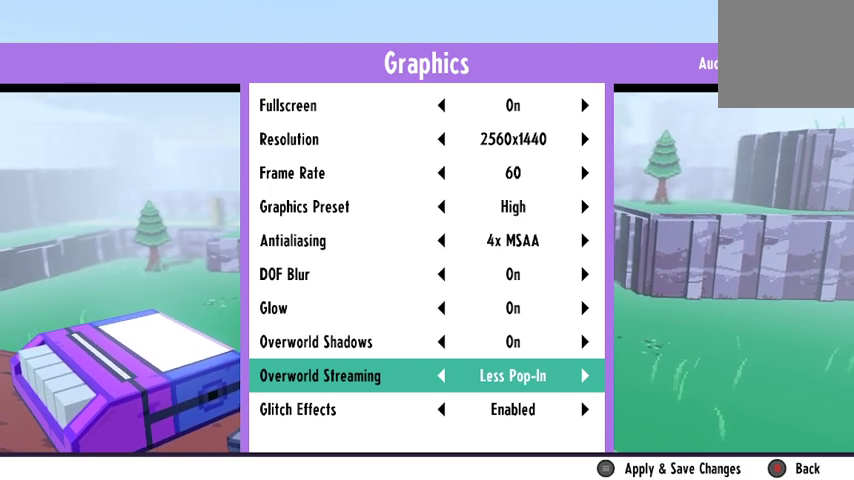
{"buttons": [], "left_stick": "center", "right_stick": "center", "events": [[33, "DPAD_DOWN", "down"], [167, "DPAD_DOWN", "up"]]}